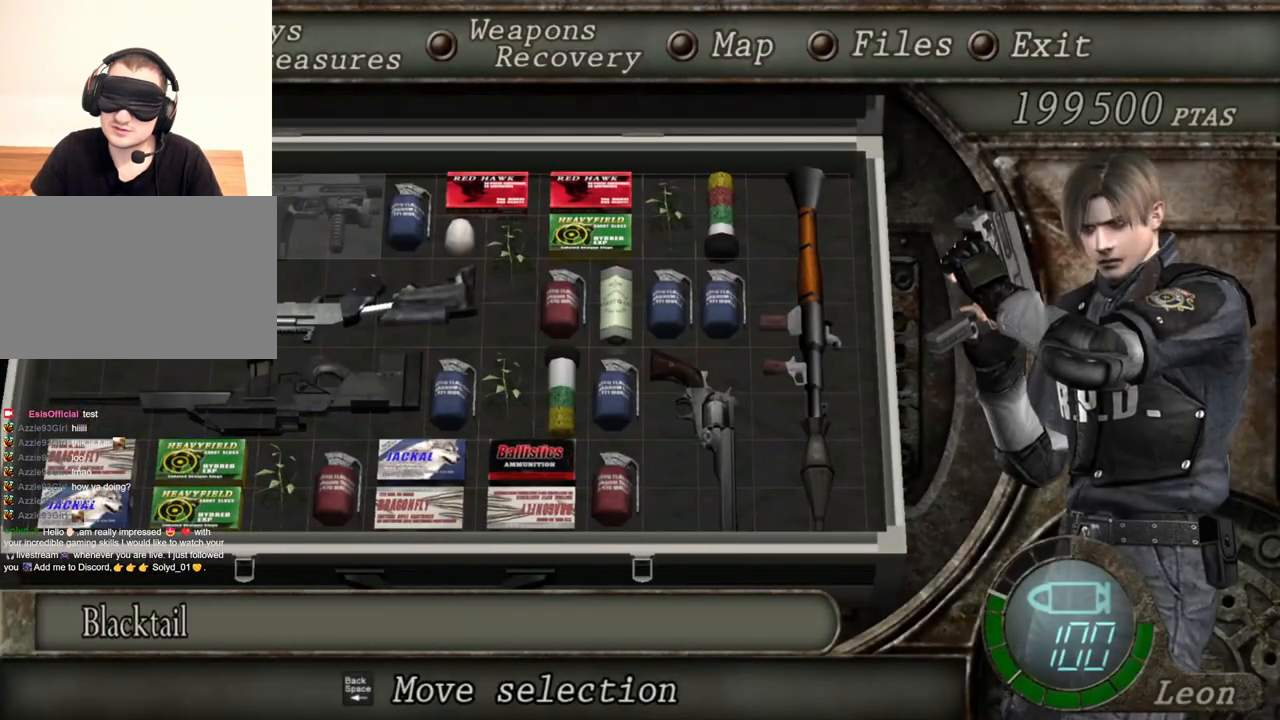
Gameplay with keyboard and mouse; each line is a JSON object with the keys and mouse buttons held at the frame after it. "events" lists presses ("down") and releases ("up") of "1", "2", "3", "4", "5", "a", "alt", "b", "c", "ctrl", "d", "e", "f", "g", "q", "r", "s", "shift", "space", "t", "tab", "tilde", "v", "w", "x", "z", "mouse_left", "mouse_wheel", "mouse_right", "mouse_mb4" and "mouse_mb5" between this image and that frame as [ms after this image, input, new state], when the widget could be followed in between. "mouse_left", "mouse_wheel", "mouse_right", "mouse_mb4", "mouse_mb5" = the "left", "wheel", "right", "mb4", "mb5" buttons of the "mouse" list. No other keys are recorded. "wheel" means that the mouse wheel is clicked or scrolled. Mouse movement is not recorded.
{"keys": [], "mouse": ["right"], "events": []}
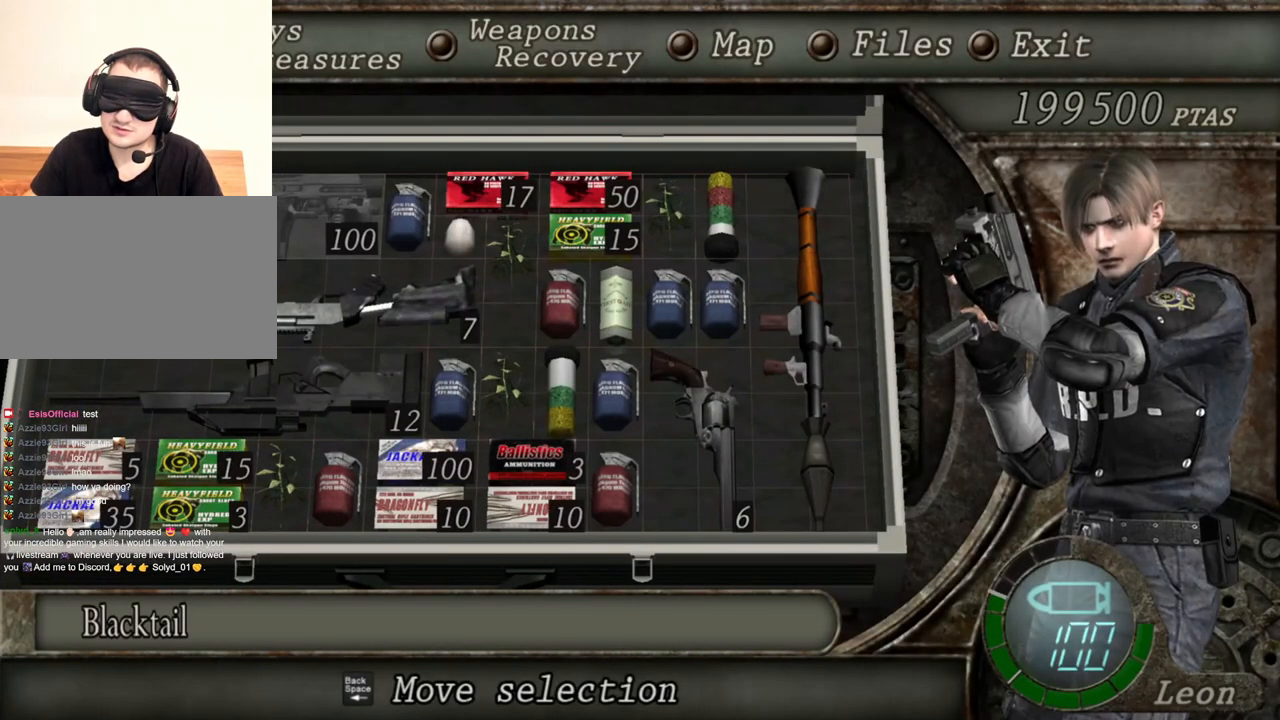
{"keys": [], "mouse": ["right"], "events": []}
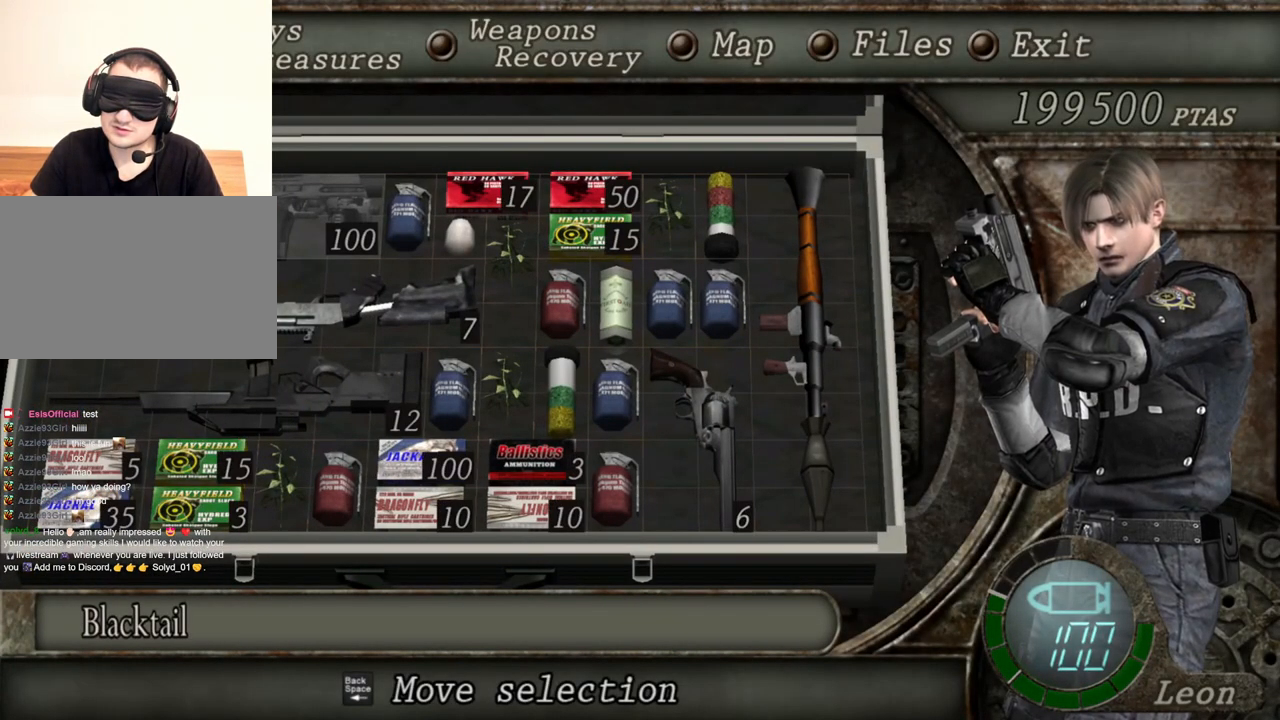
{"keys": [], "mouse": ["right"], "events": []}
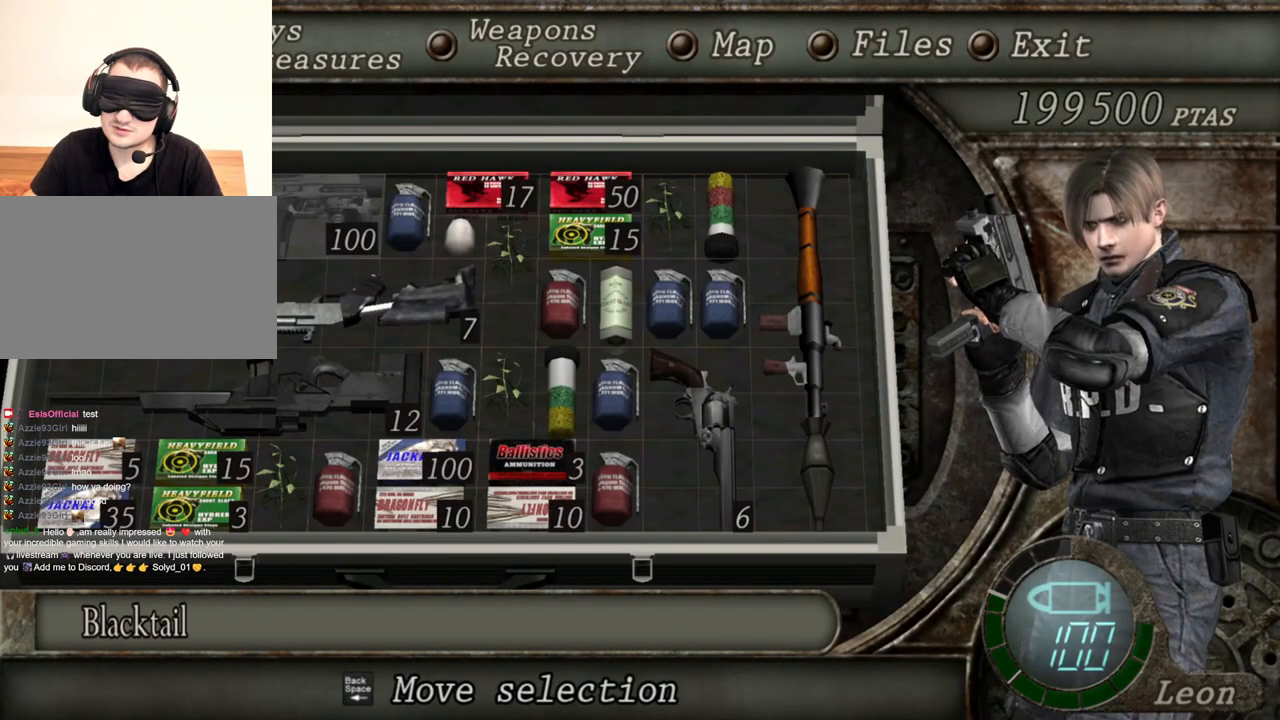
{"keys": [], "mouse": ["right"], "events": []}
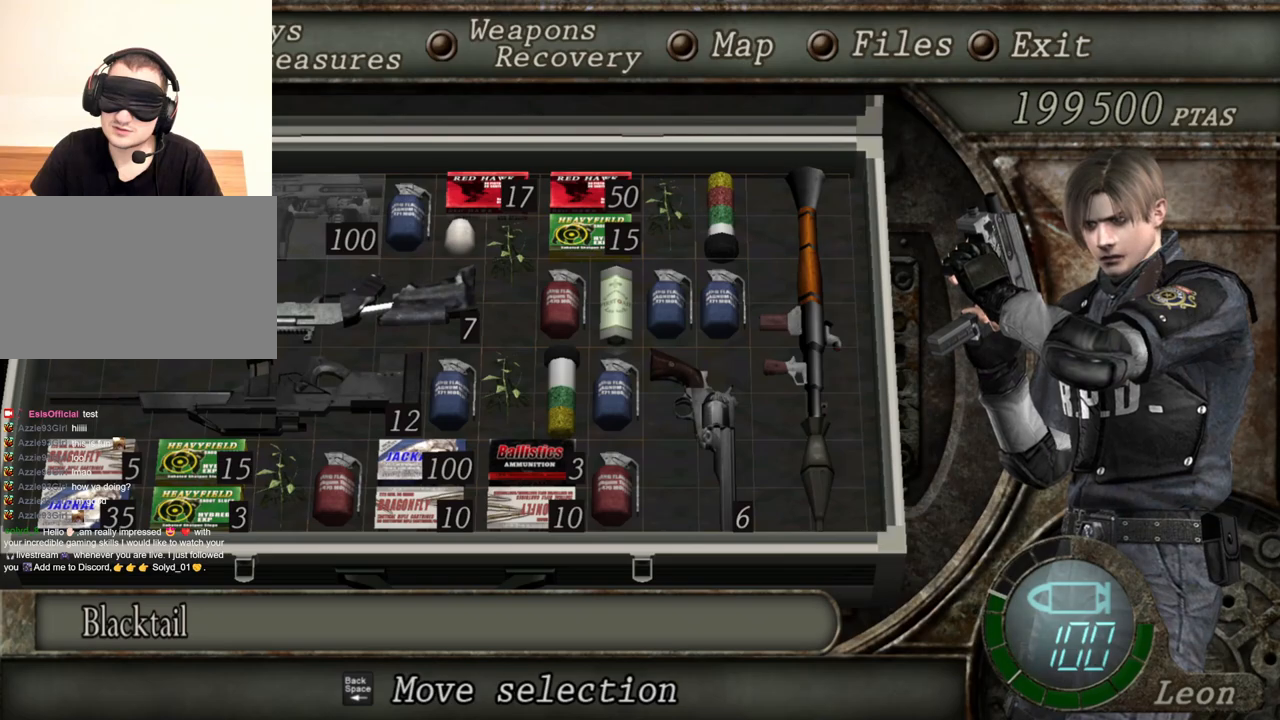
{"keys": [], "mouse": ["right"], "events": [[300, "tab", "down"], [467, "tab", "up"]]}
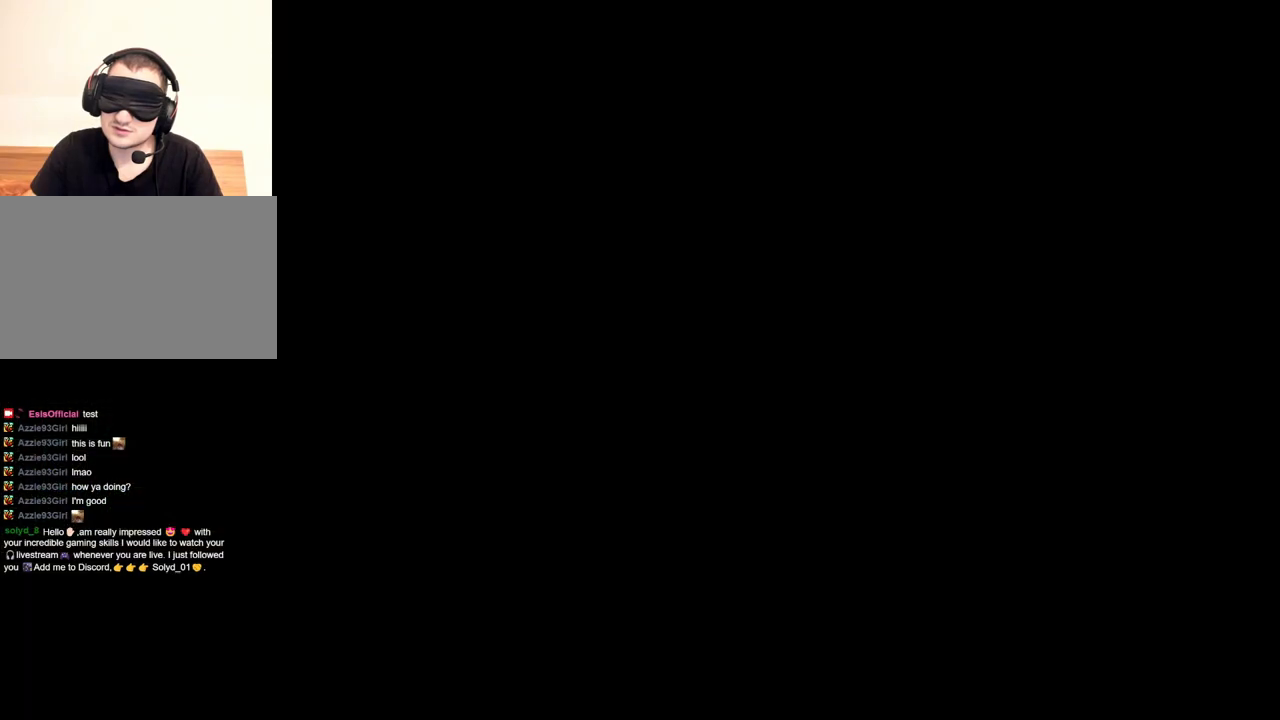
{"keys": [], "mouse": ["right"], "events": []}
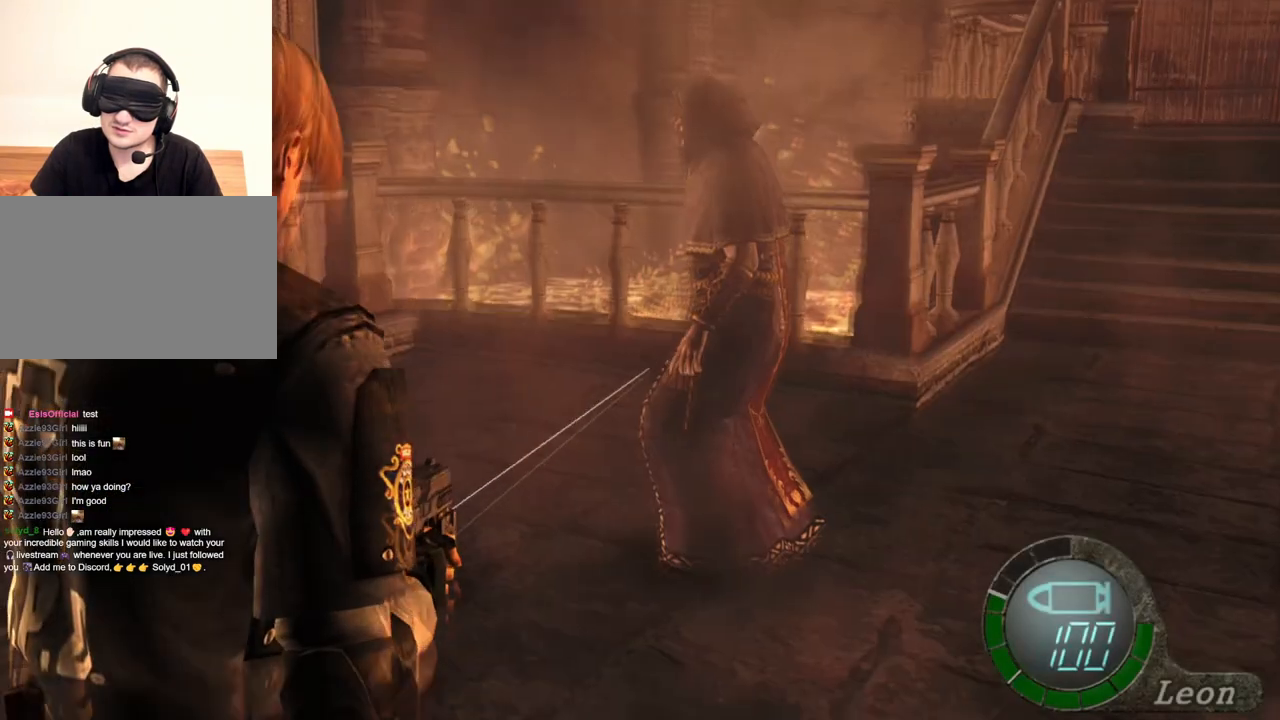
{"keys": [], "mouse": ["right"], "events": [[100, "tab", "down"], [200, "tab", "up"]]}
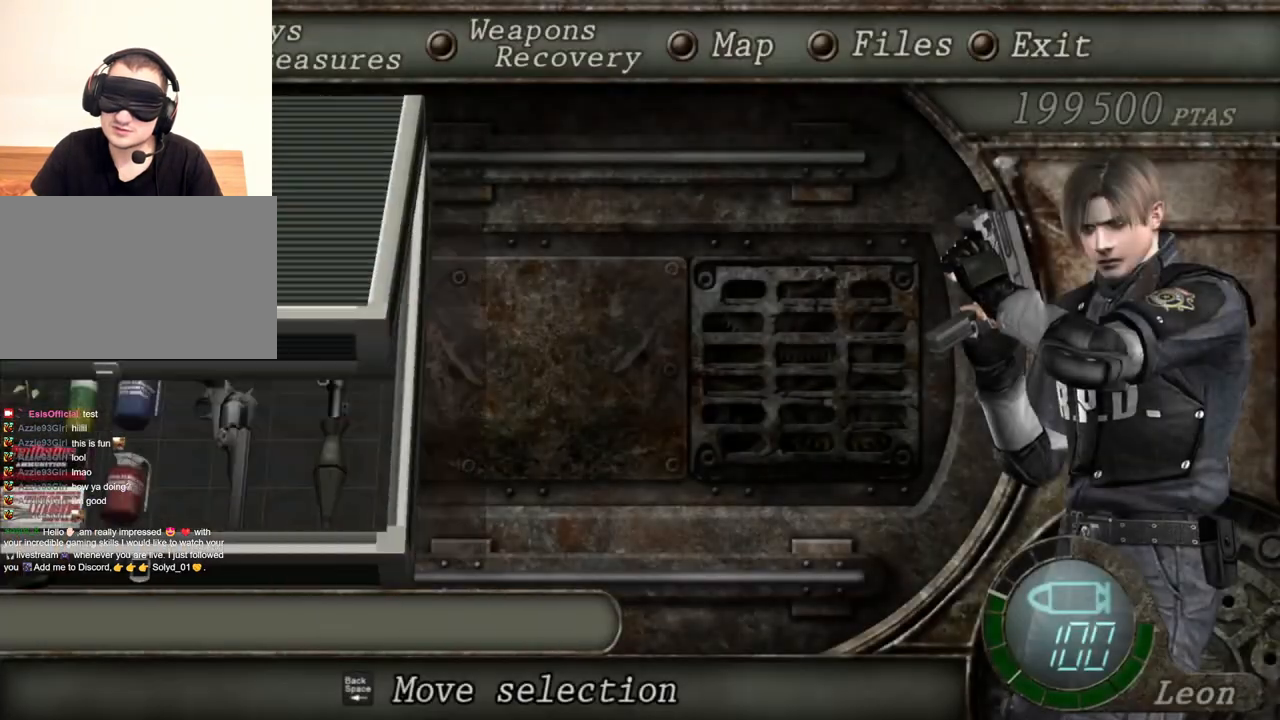
{"keys": [], "mouse": ["right"], "events": []}
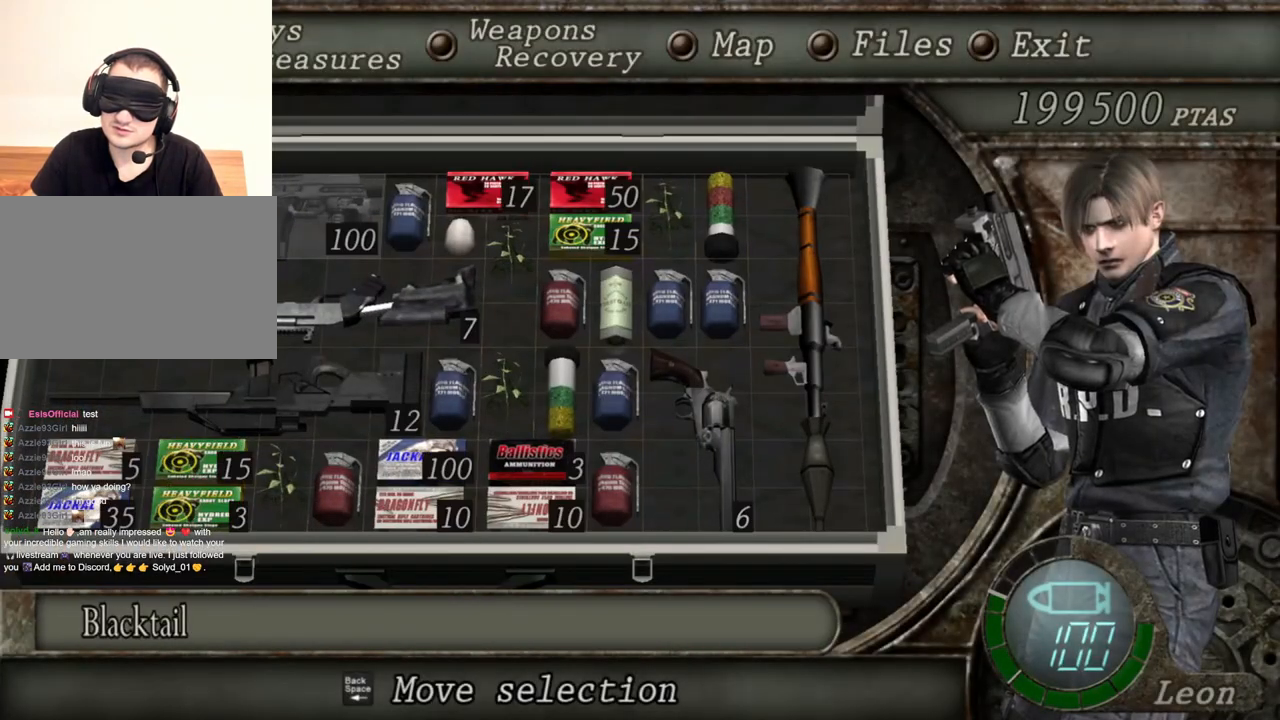
{"keys": [], "mouse": ["right"], "events": []}
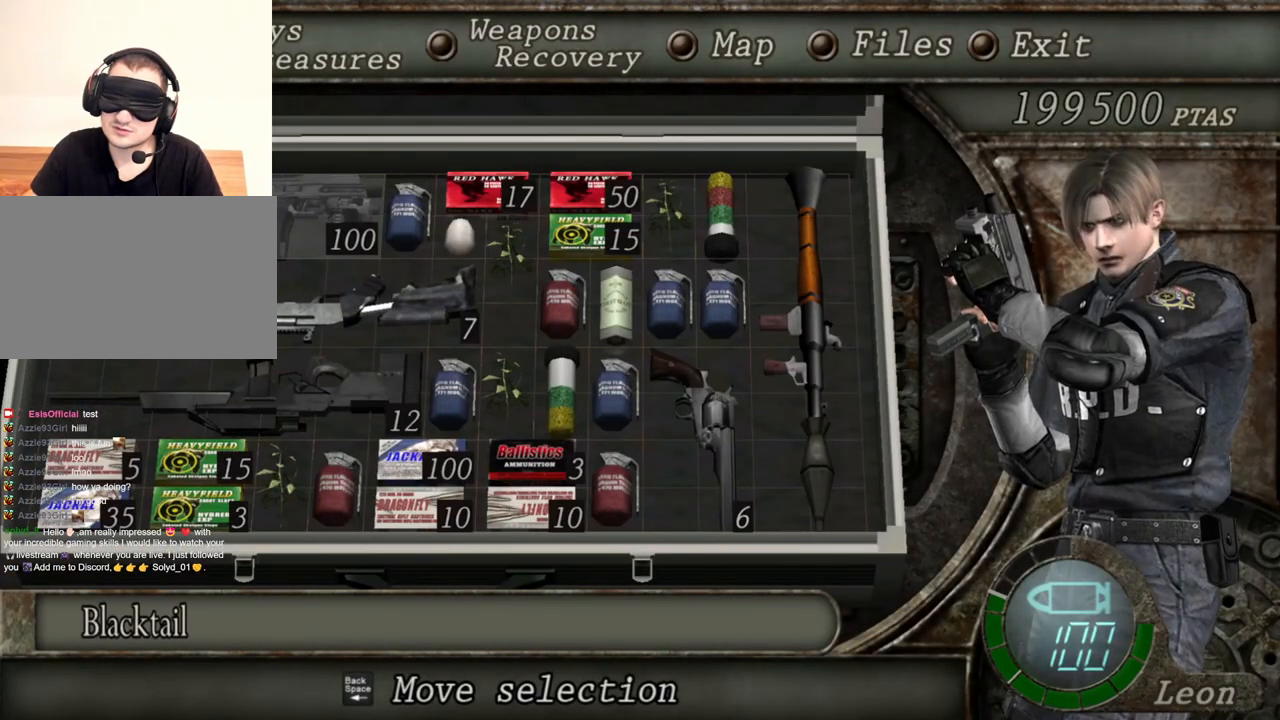
{"keys": [], "mouse": ["right"], "events": []}
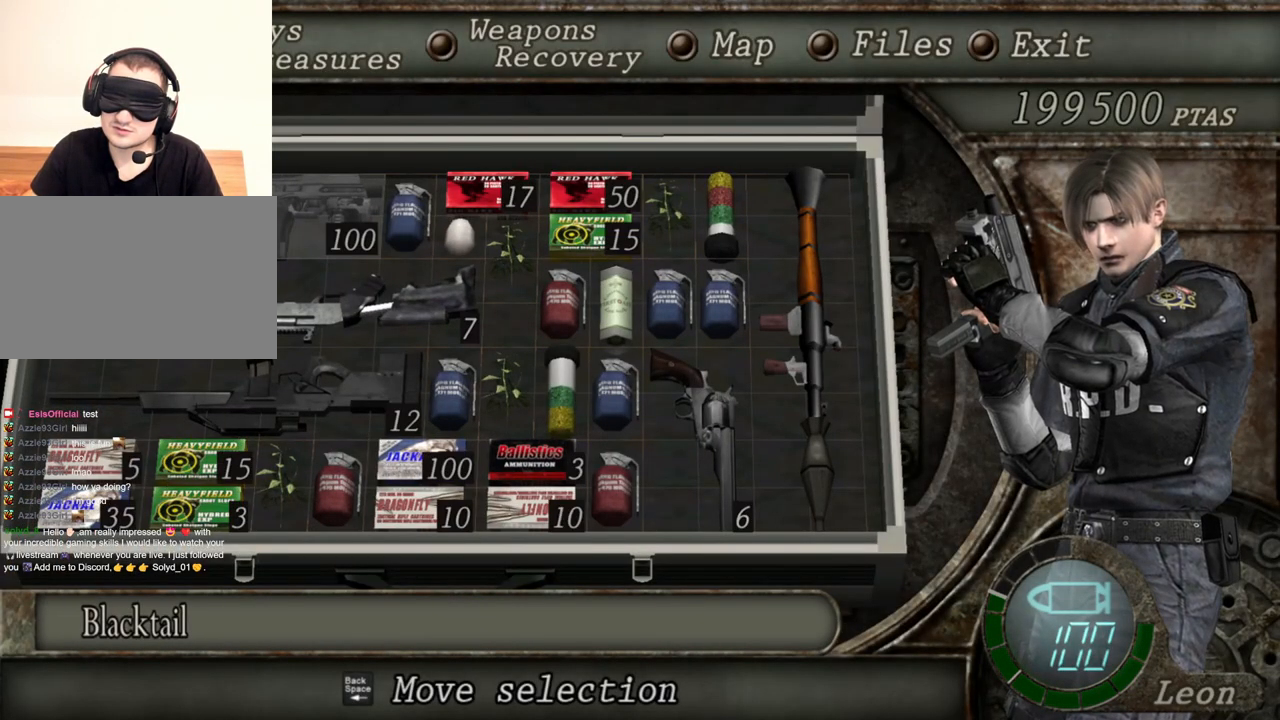
{"keys": [], "mouse": ["right"], "events": []}
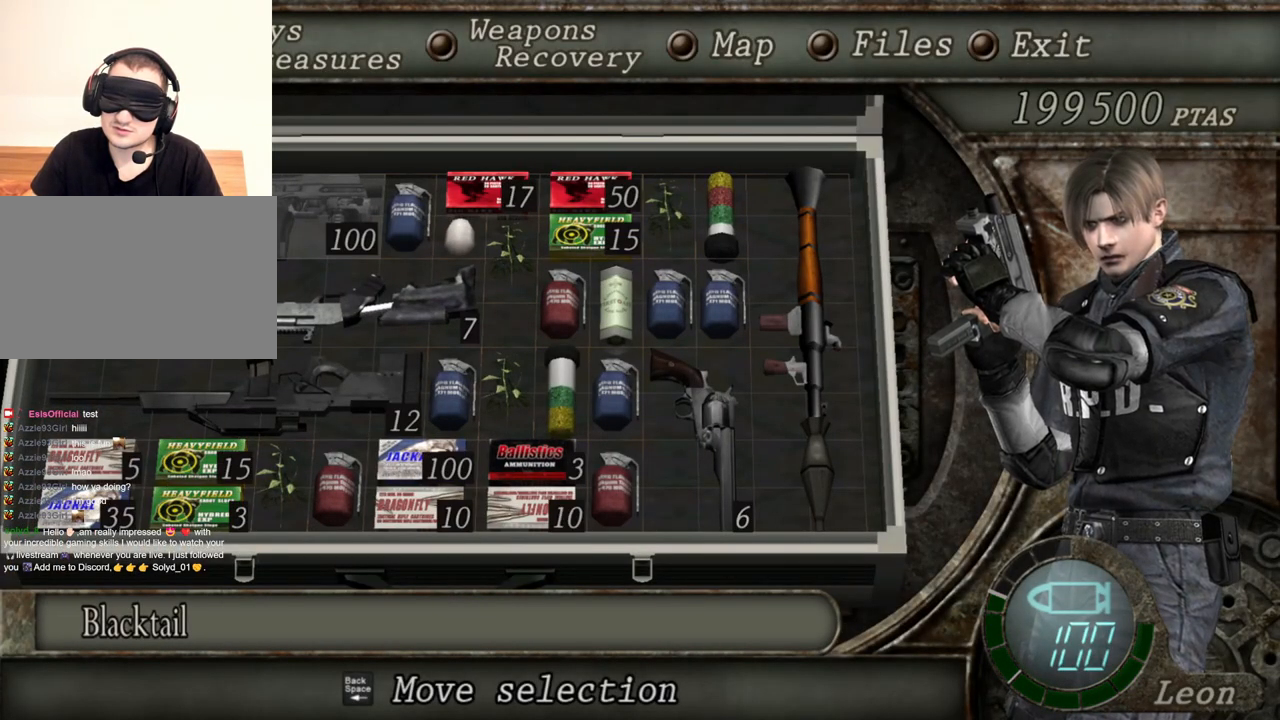
{"keys": [], "mouse": ["right"], "events": [[400, "tab", "down"], [500, "tab", "up"]]}
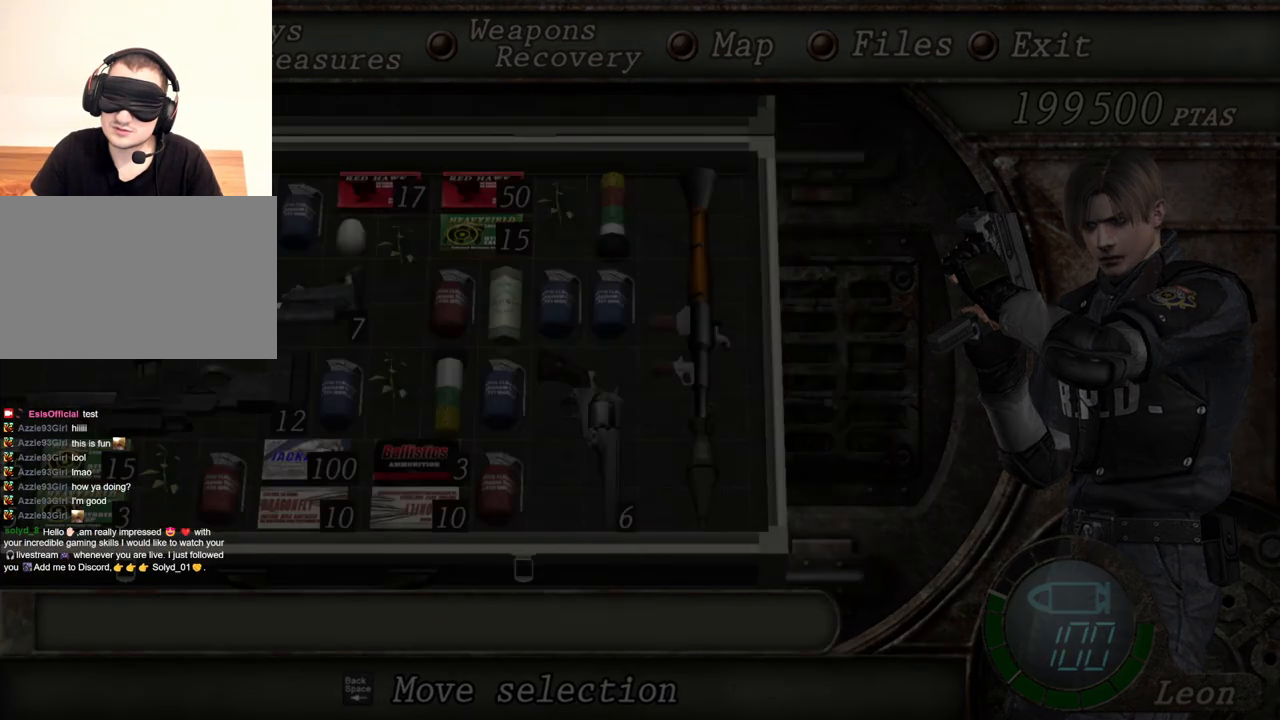
{"keys": [], "mouse": ["right"], "events": []}
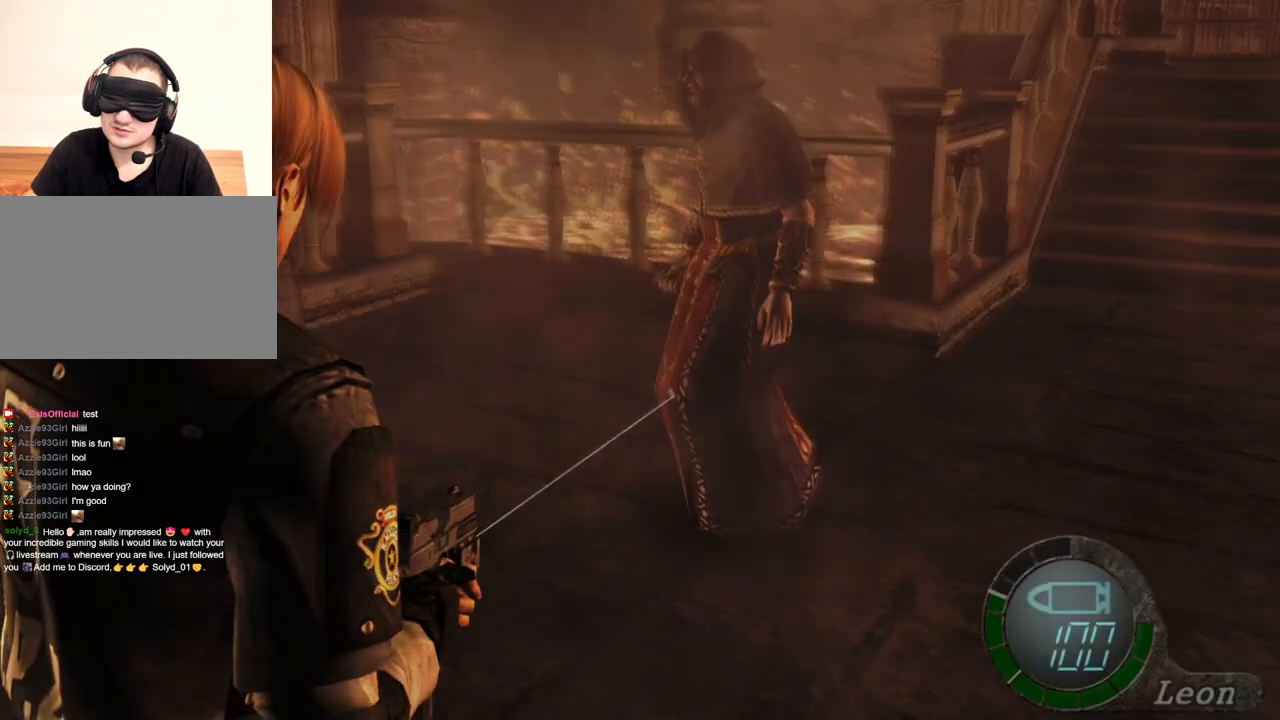
{"keys": [], "mouse": ["right"], "events": [[67, "tab", "down"], [234, "tab", "up"]]}
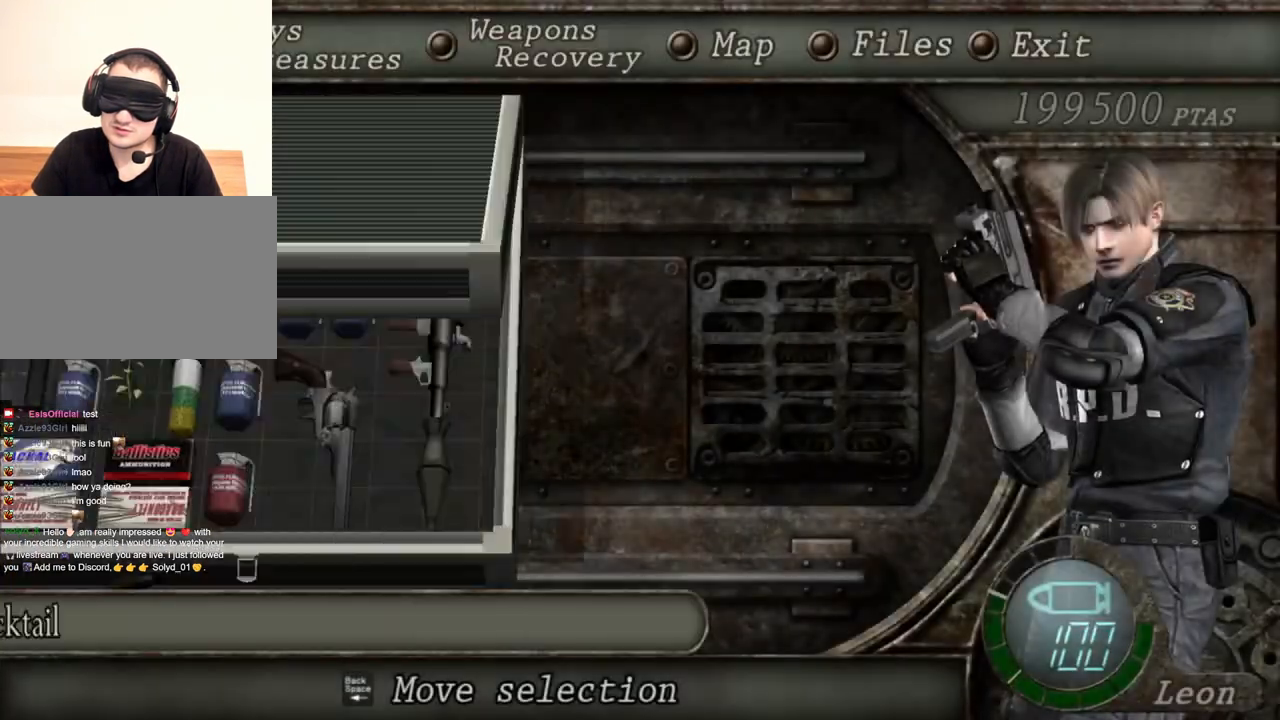
{"keys": [], "mouse": ["right"], "events": []}
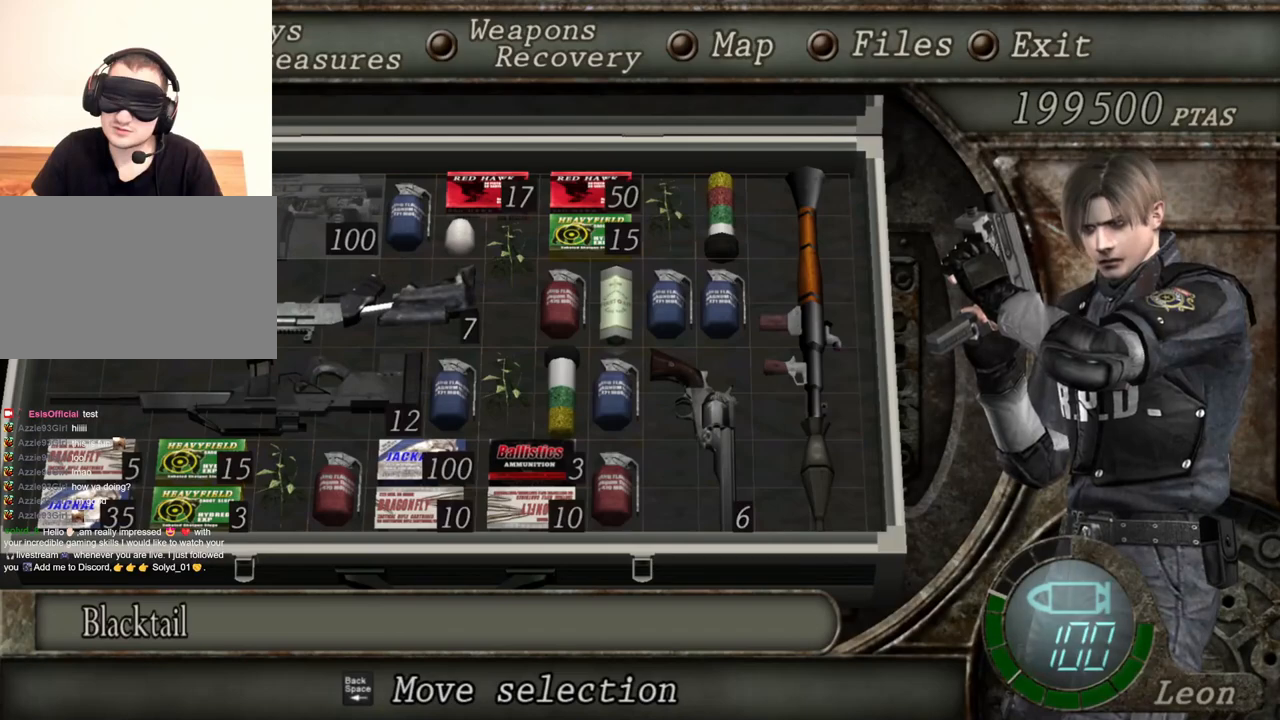
{"keys": [], "mouse": ["right"], "events": []}
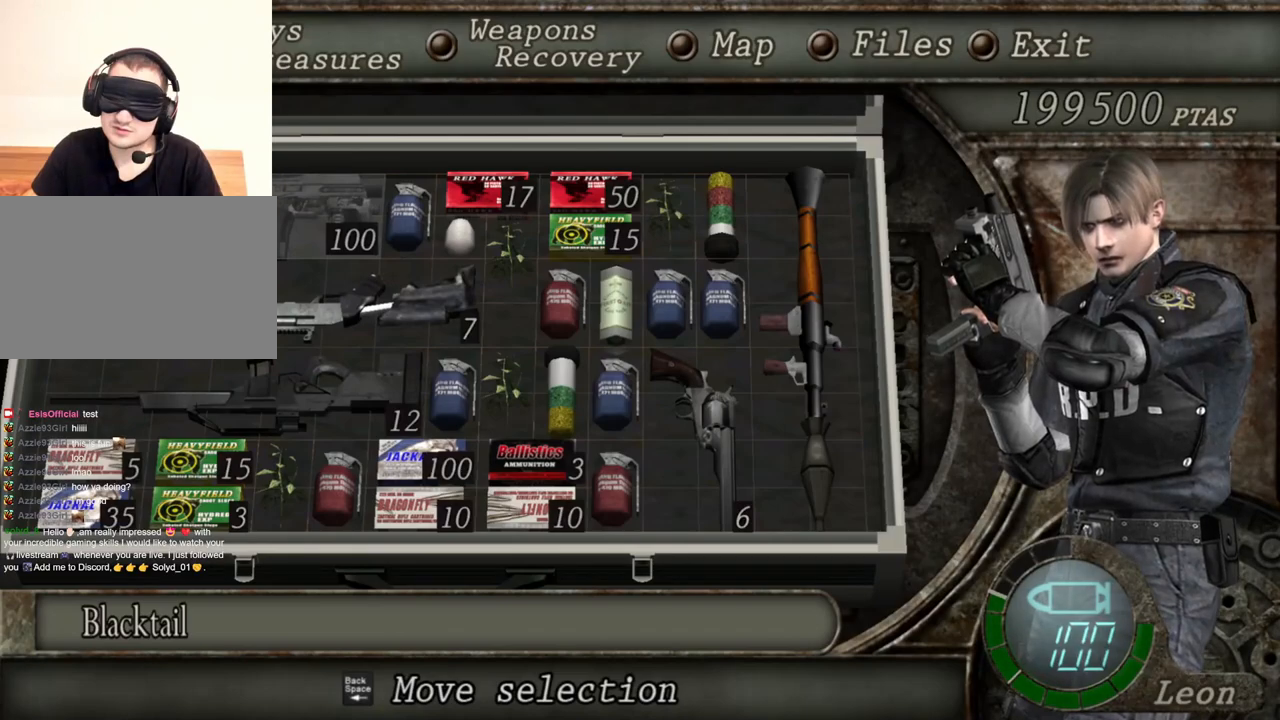
{"keys": [], "mouse": ["right"], "events": []}
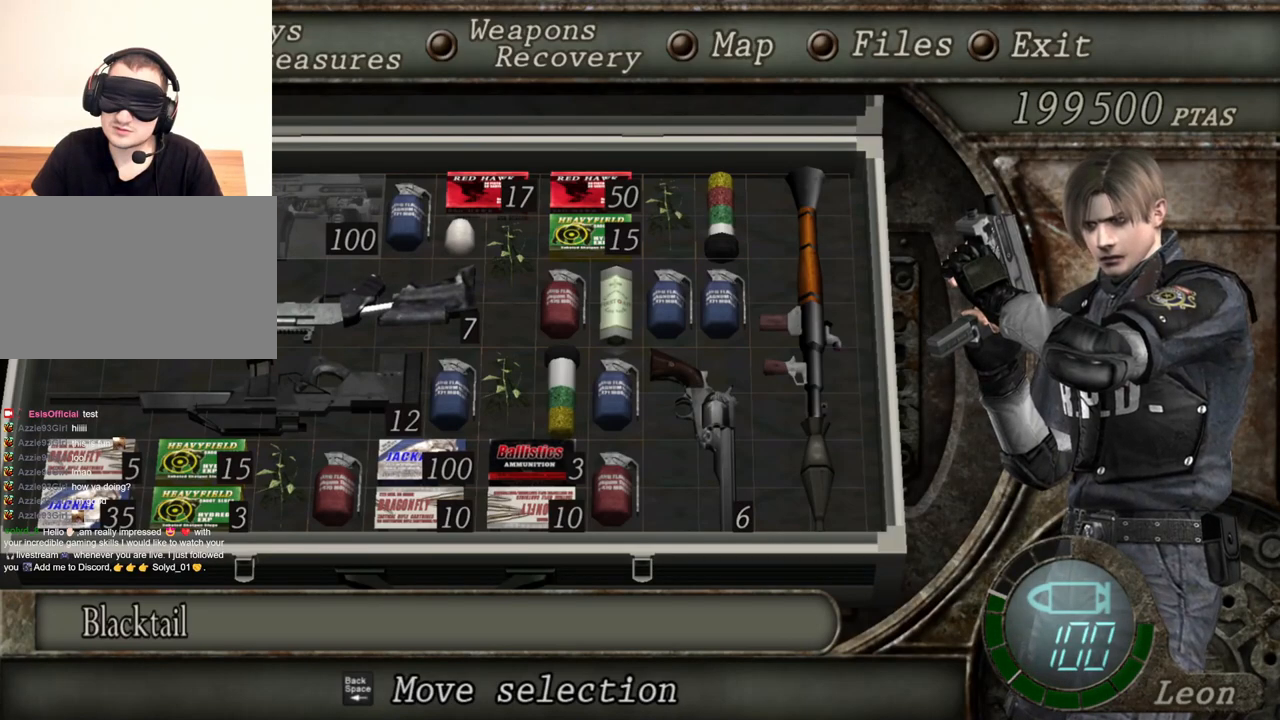
{"keys": [], "mouse": ["right"], "events": []}
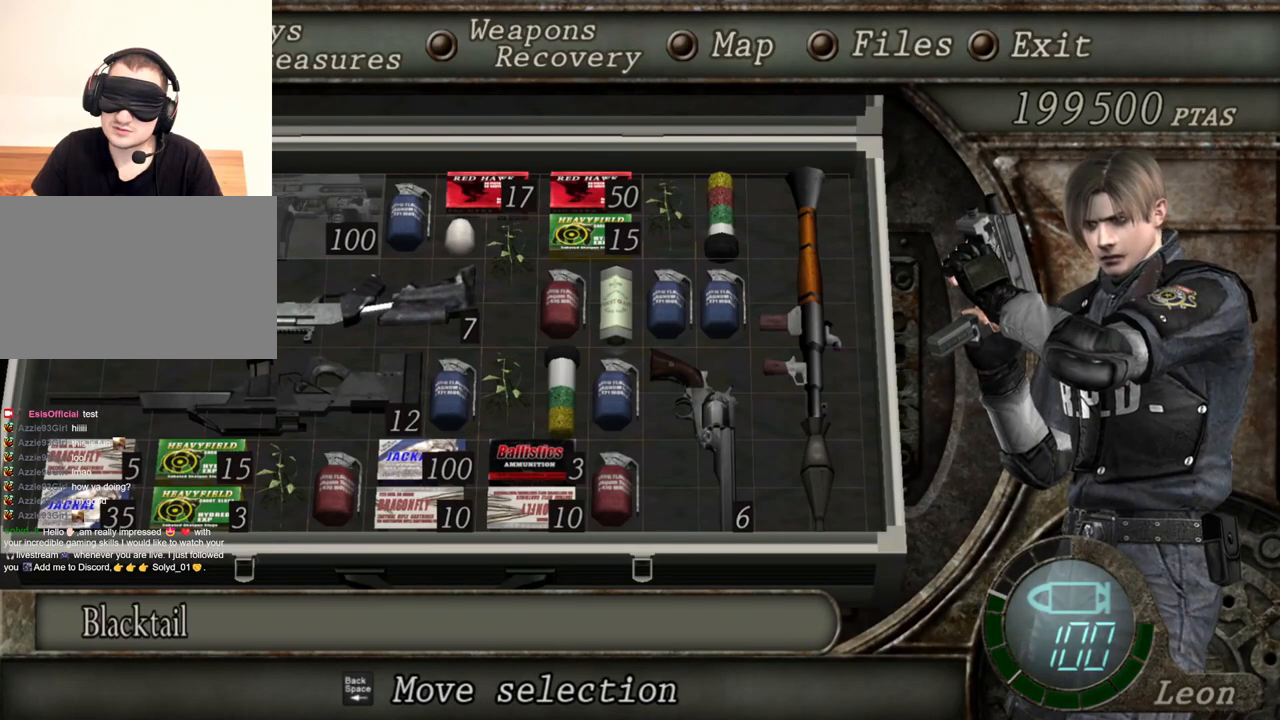
{"keys": ["tab"], "mouse": ["right"], "events": [[467, "tab", "down"]]}
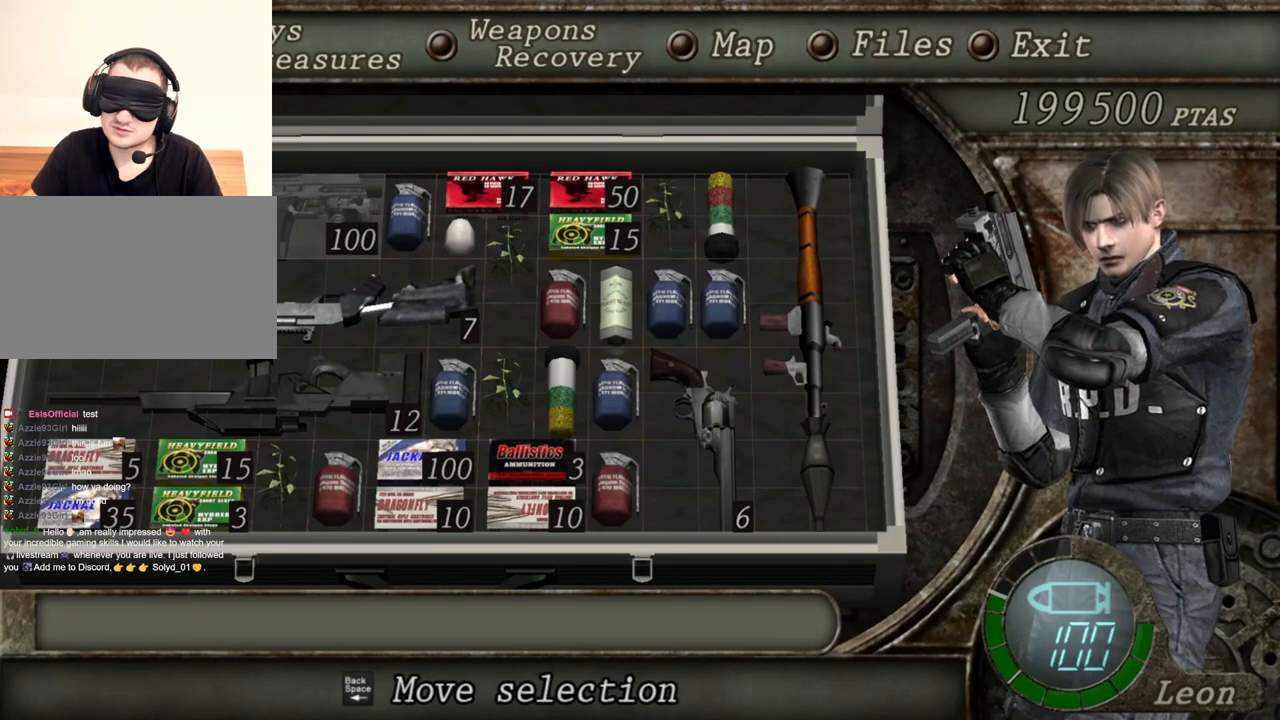
{"keys": [], "mouse": ["right"], "events": [[67, "tab", "up"]]}
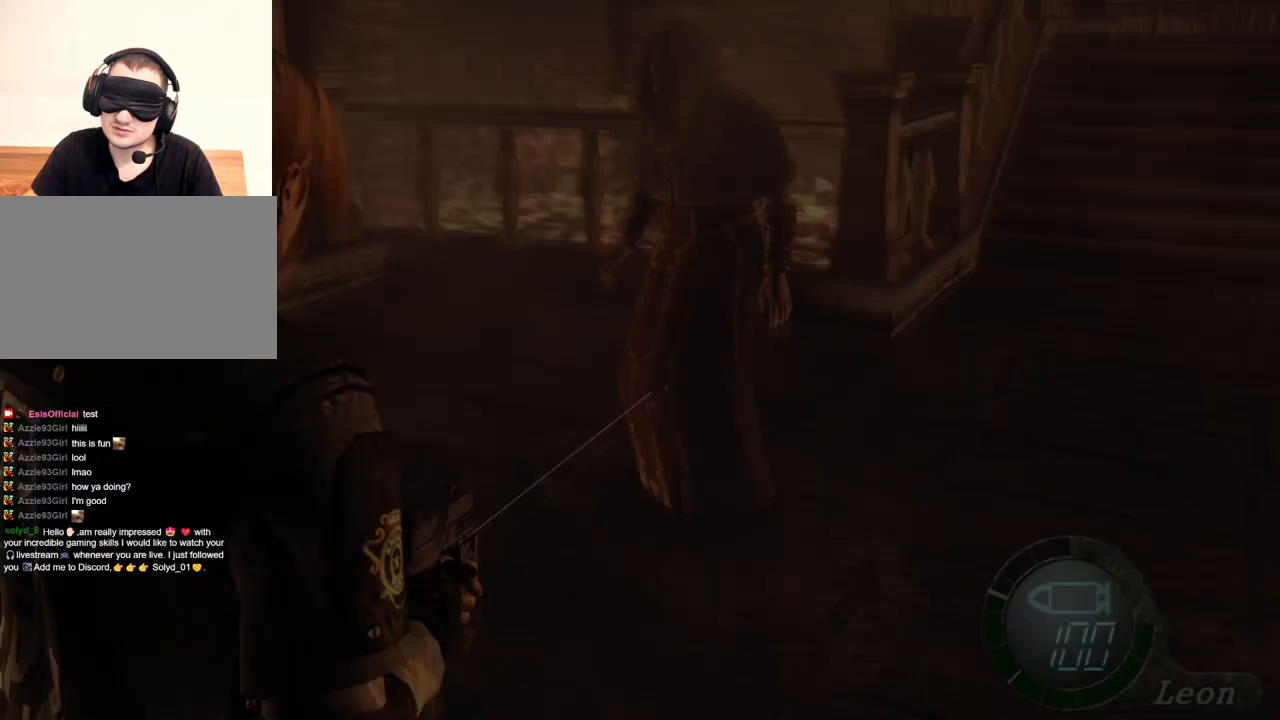
{"keys": [], "mouse": ["right"], "events": [[34, "mouse_left", "down"], [100, "mouse_left", "up"], [400, "tab", "down"], [500, "tab", "up"]]}
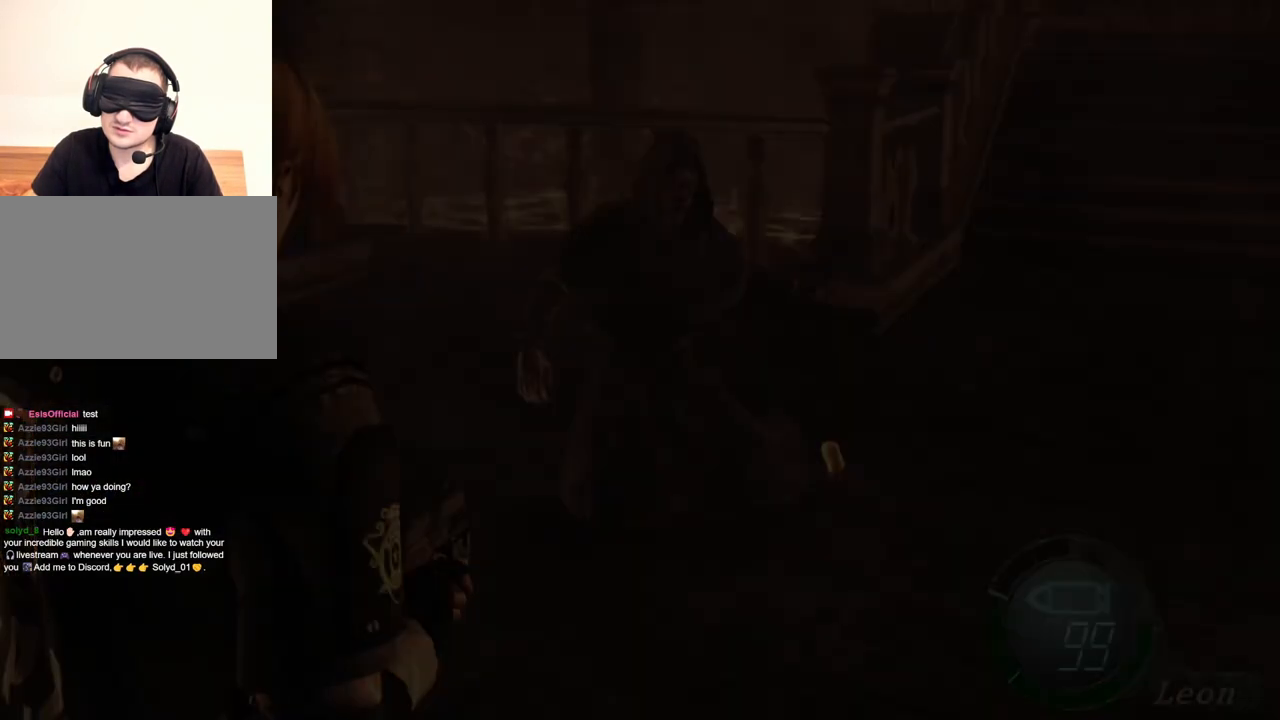
{"keys": [], "mouse": ["right"], "events": []}
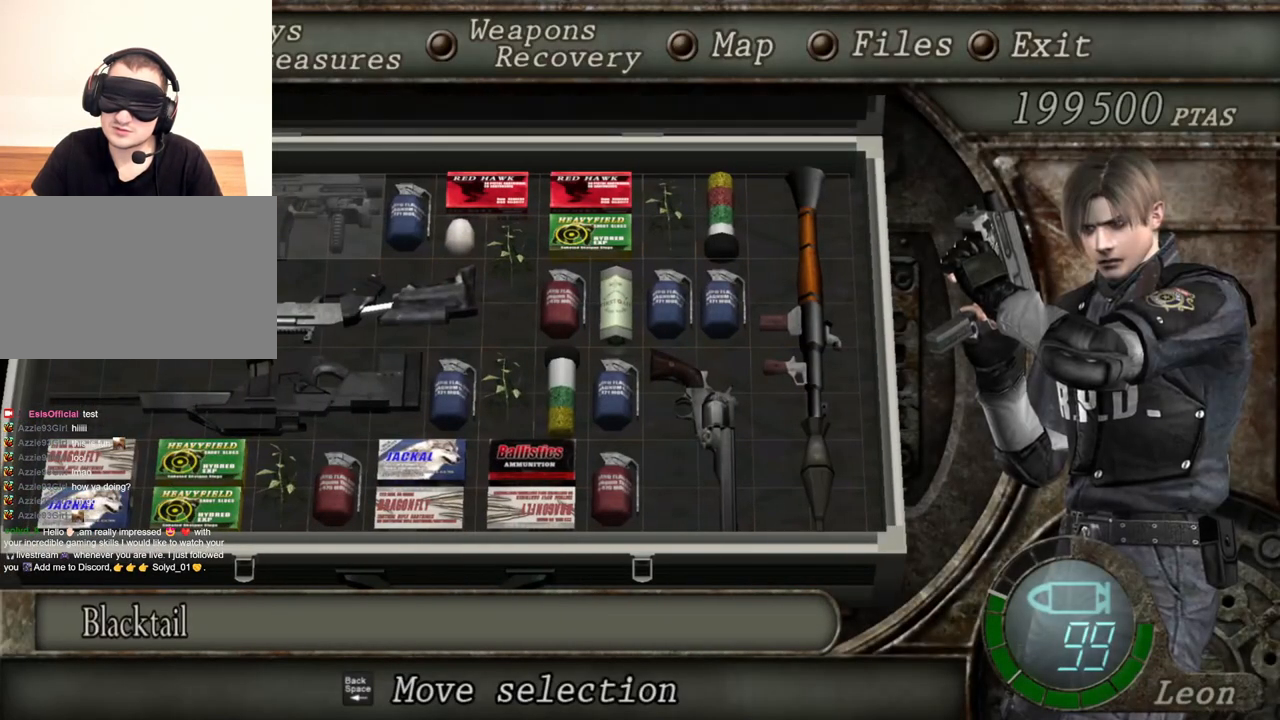
{"keys": [], "mouse": ["right"], "events": []}
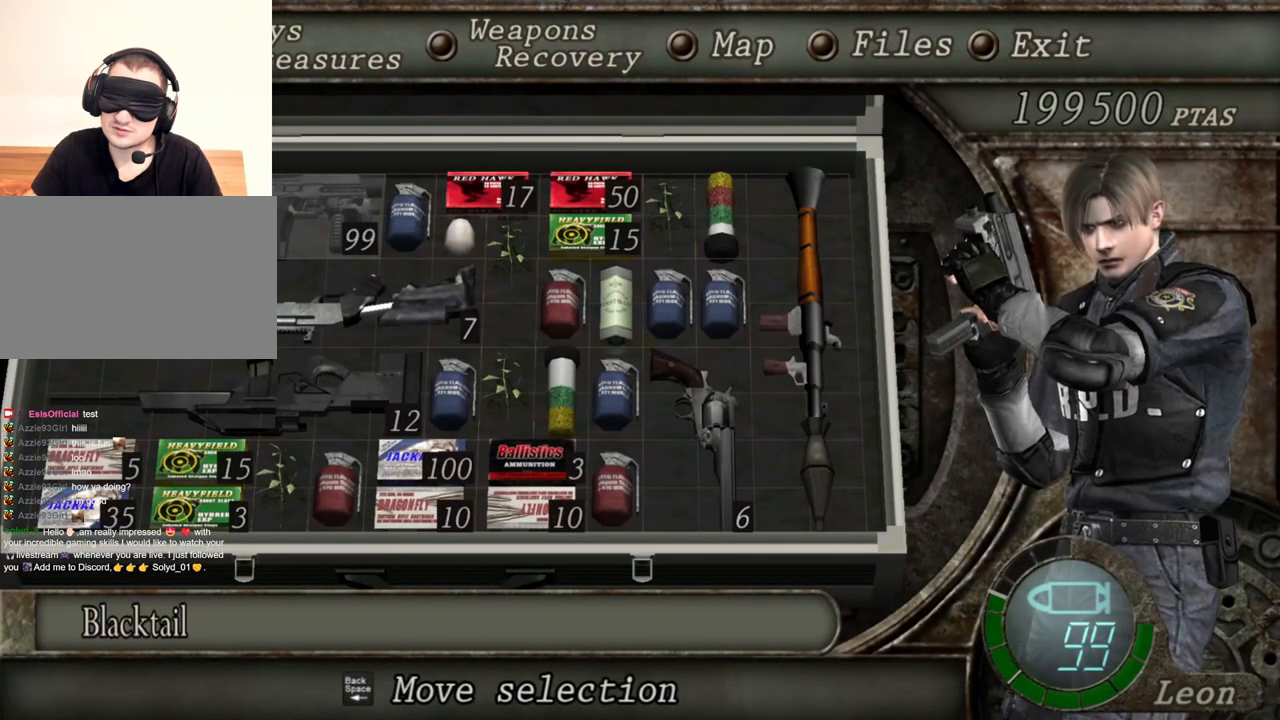
{"keys": [], "mouse": ["right"], "events": []}
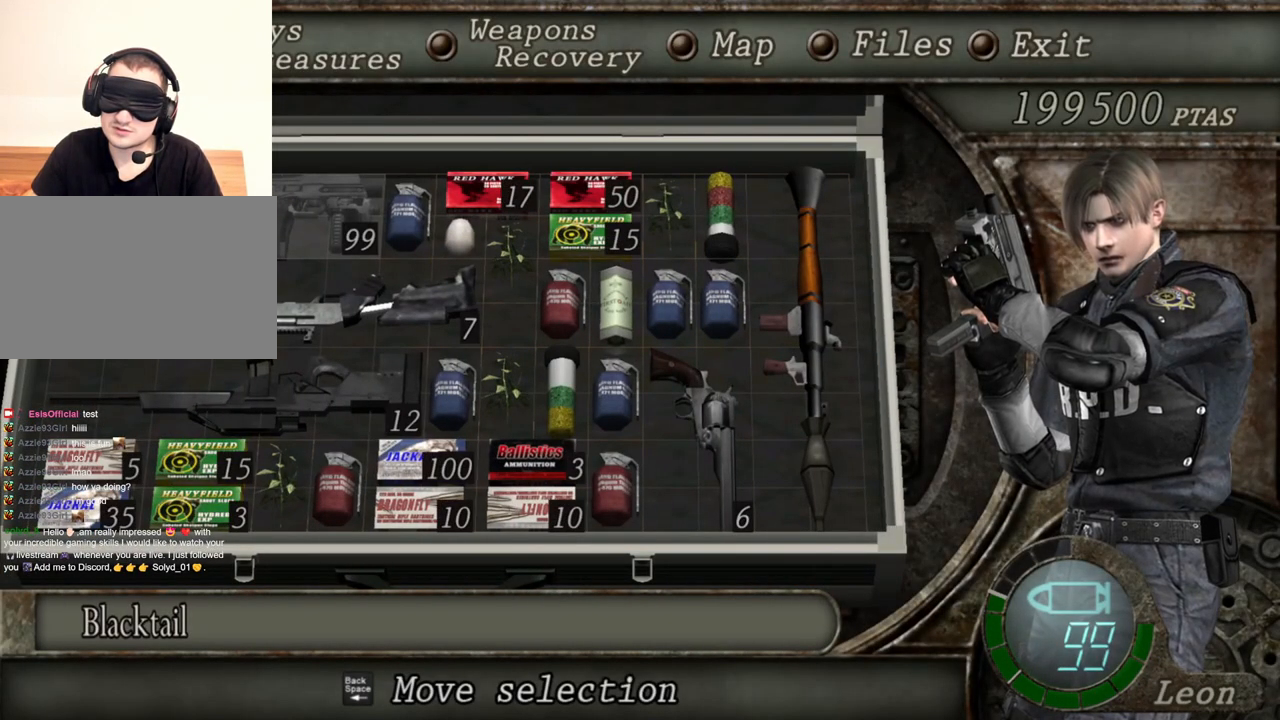
{"keys": [], "mouse": ["right"], "events": []}
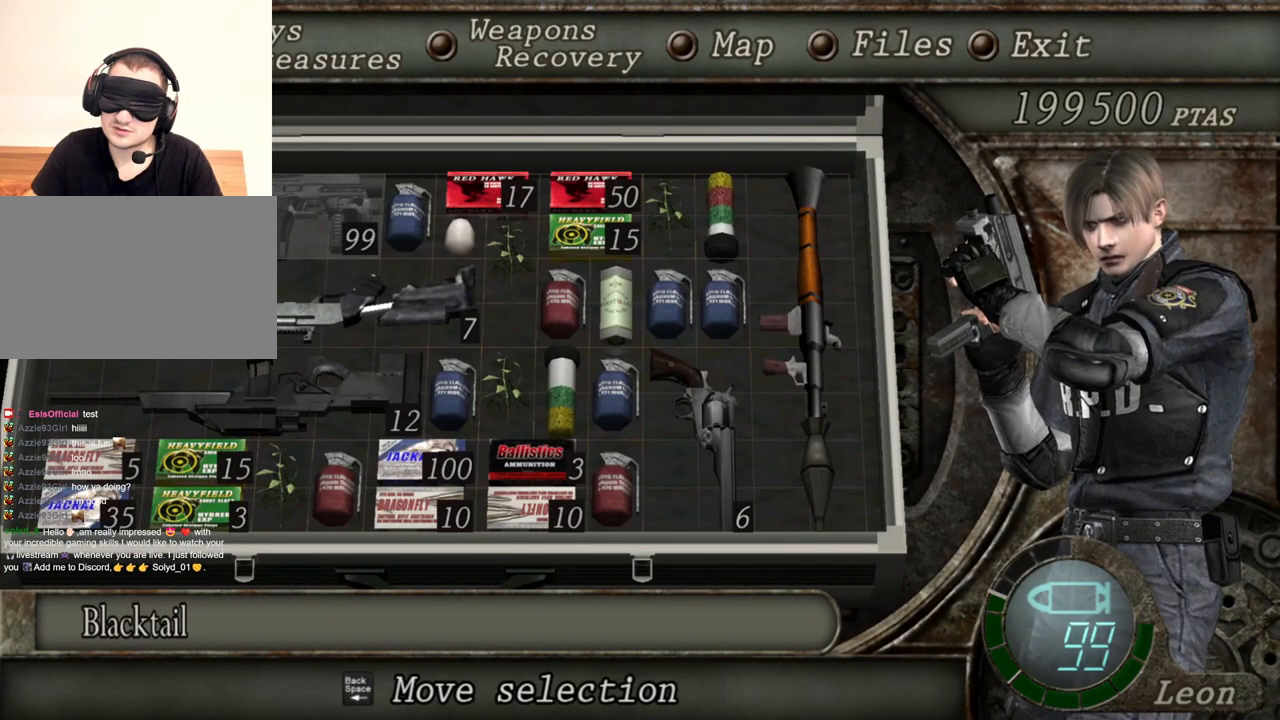
{"keys": [], "mouse": ["right"], "events": []}
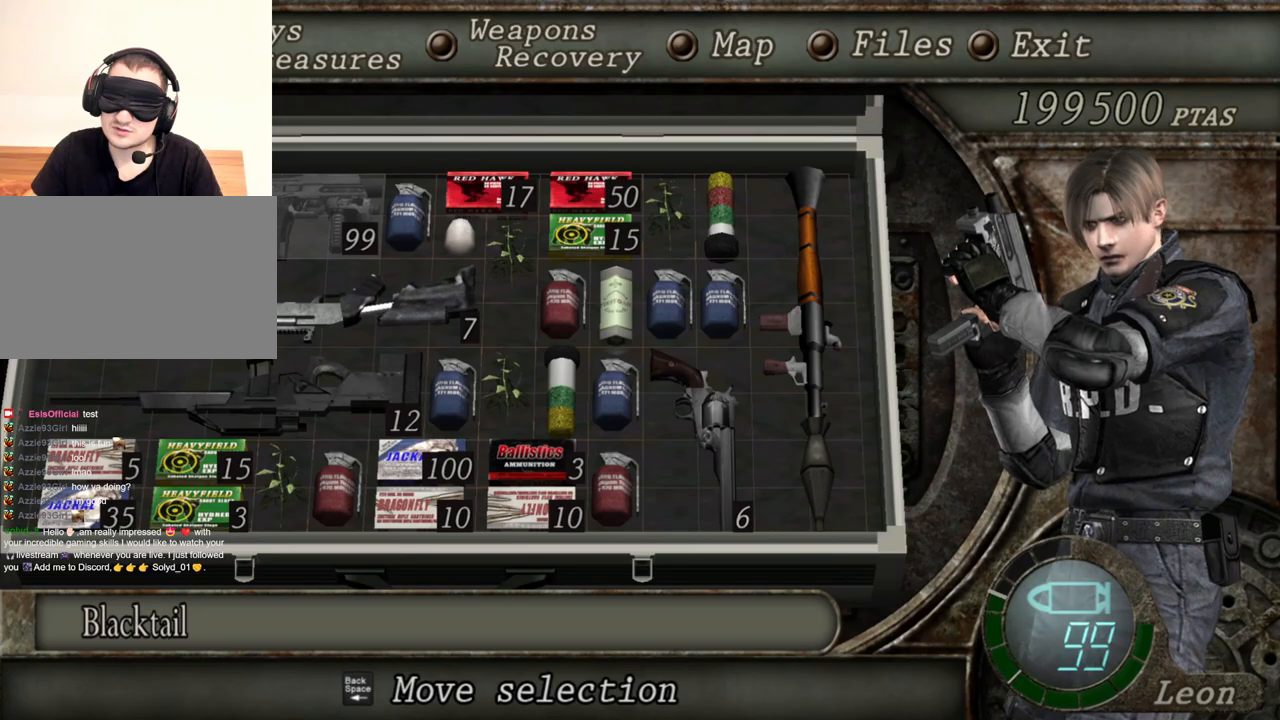
{"keys": [], "mouse": ["right"], "events": [[300, "tab", "down"], [467, "tab", "up"]]}
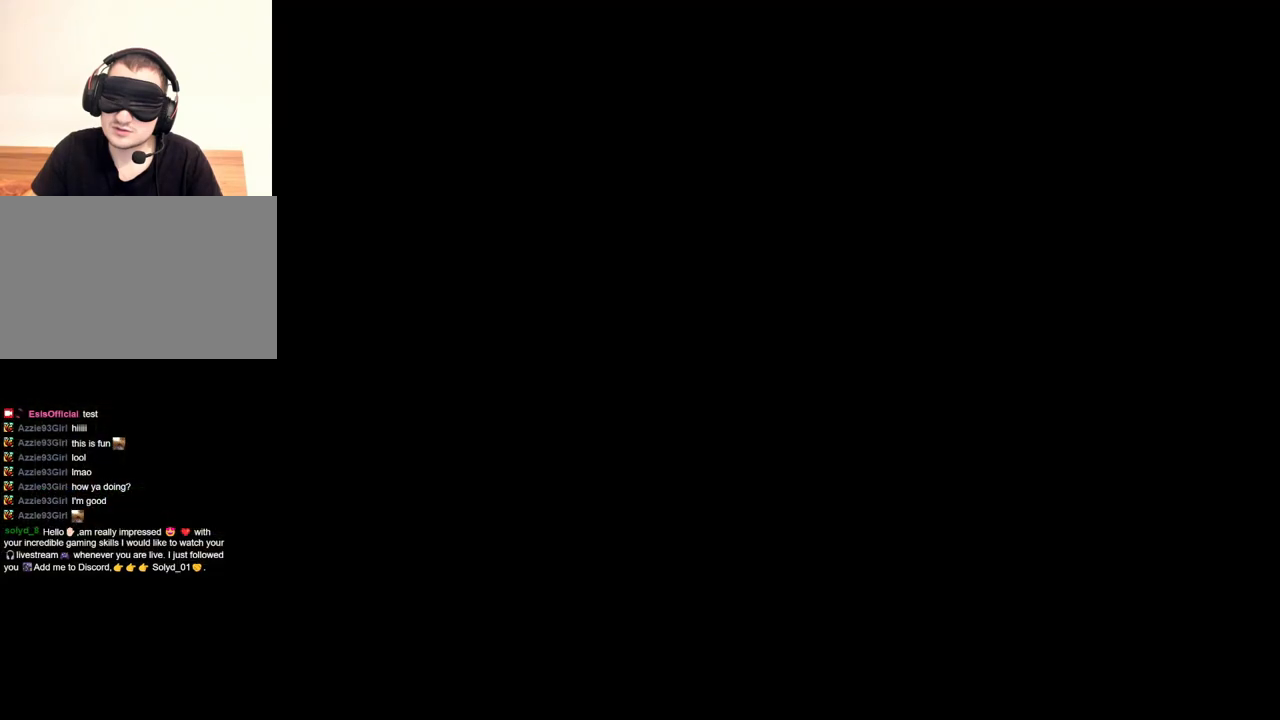
{"keys": [], "mouse": ["right"], "events": [[200, "mouse_left", "down"], [300, "mouse_left", "up"]]}
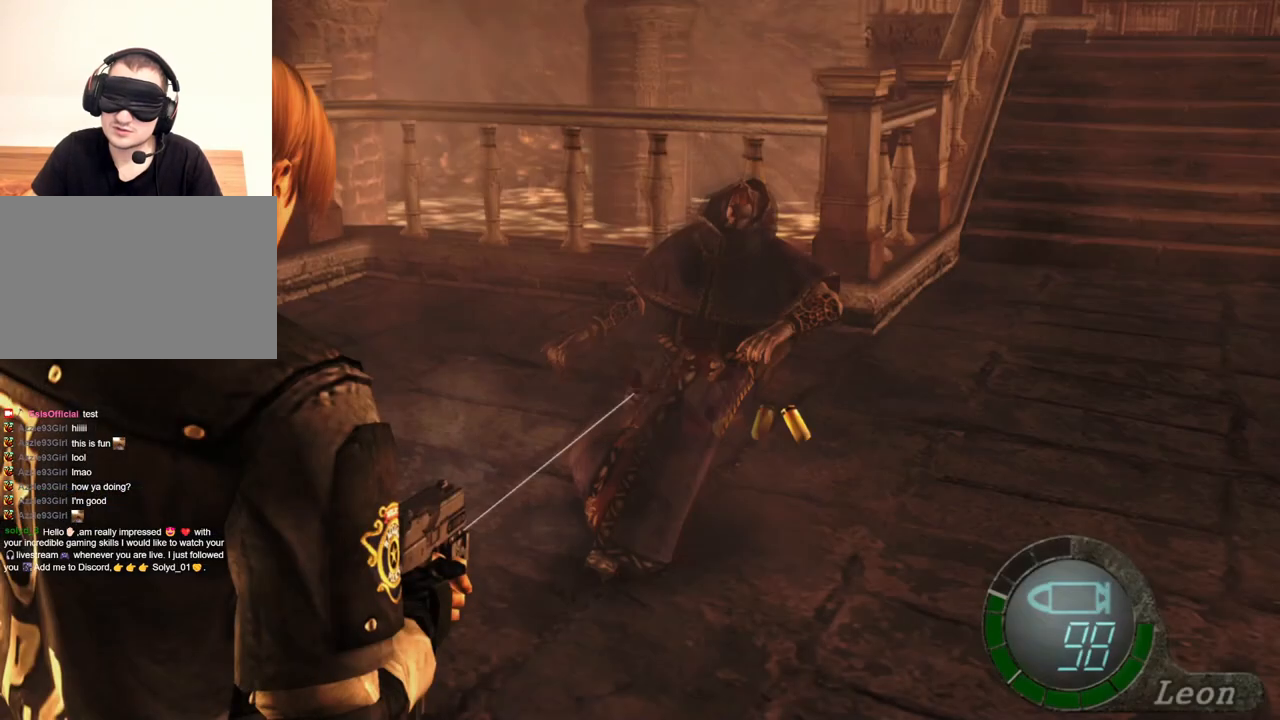
{"keys": [], "mouse": ["right"], "events": [[267, "tab", "down"], [367, "tab", "up"]]}
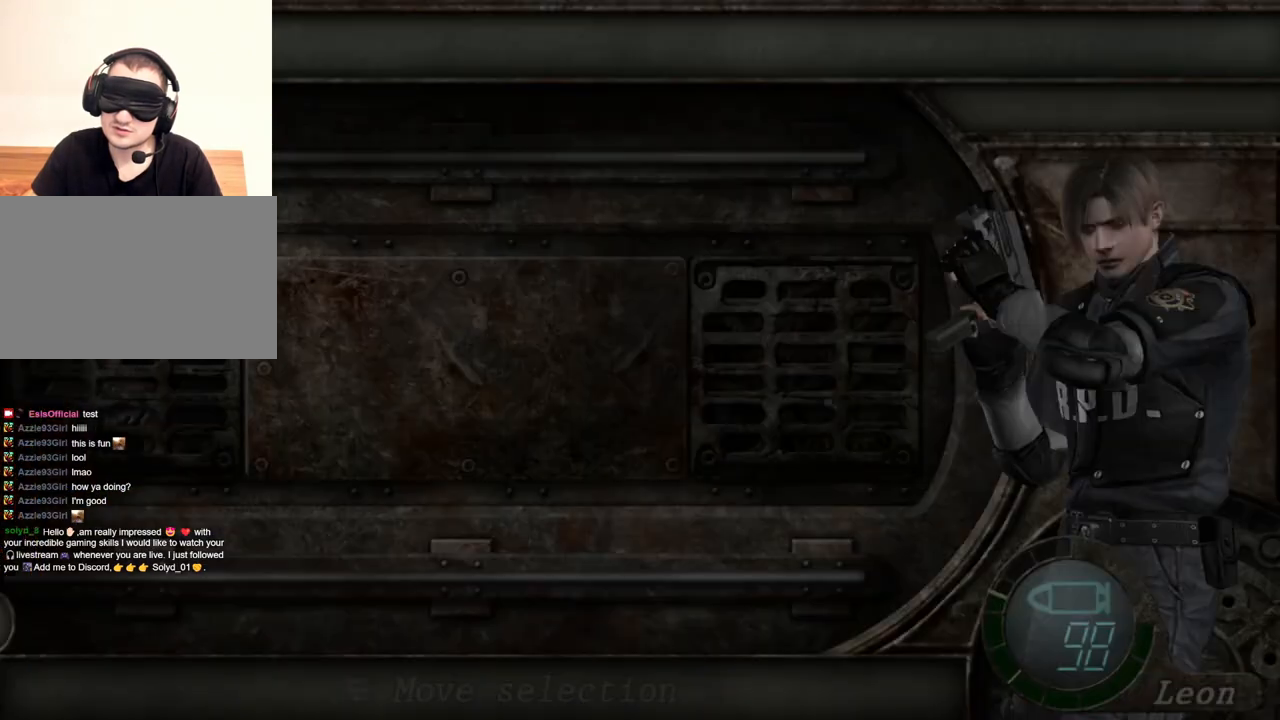
{"keys": [], "mouse": ["right"], "events": []}
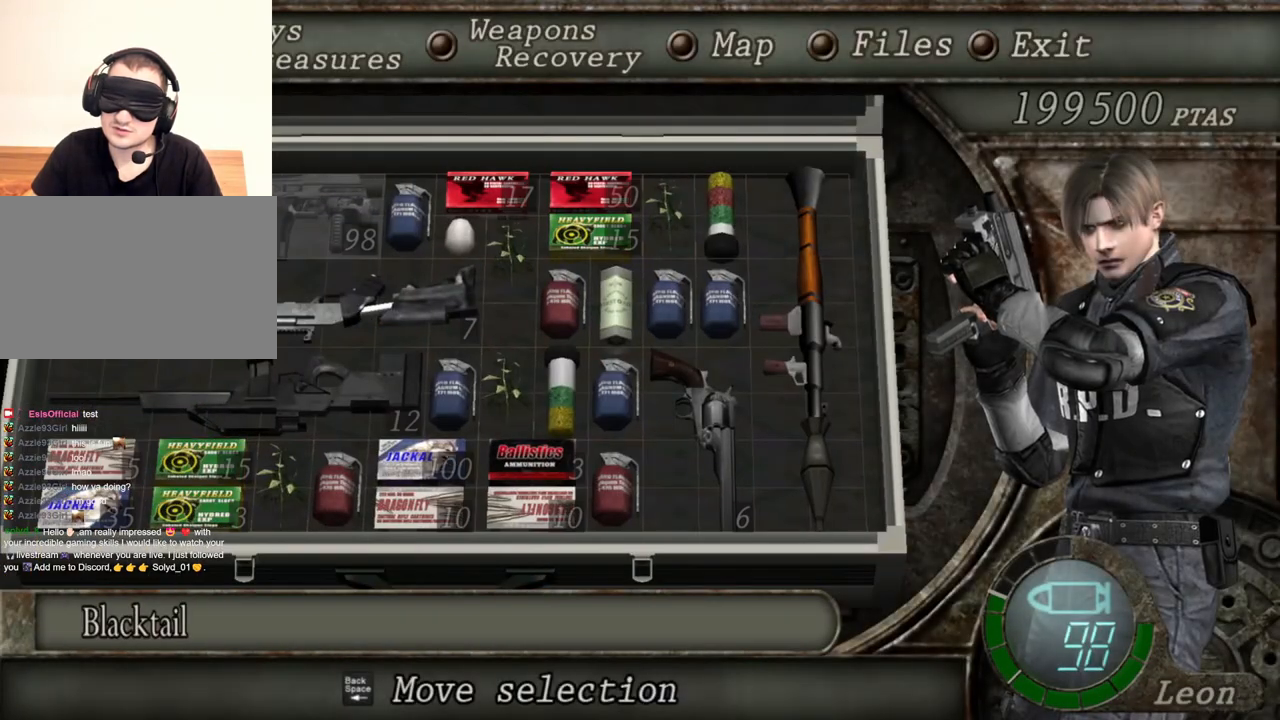
{"keys": [], "mouse": ["right"], "events": []}